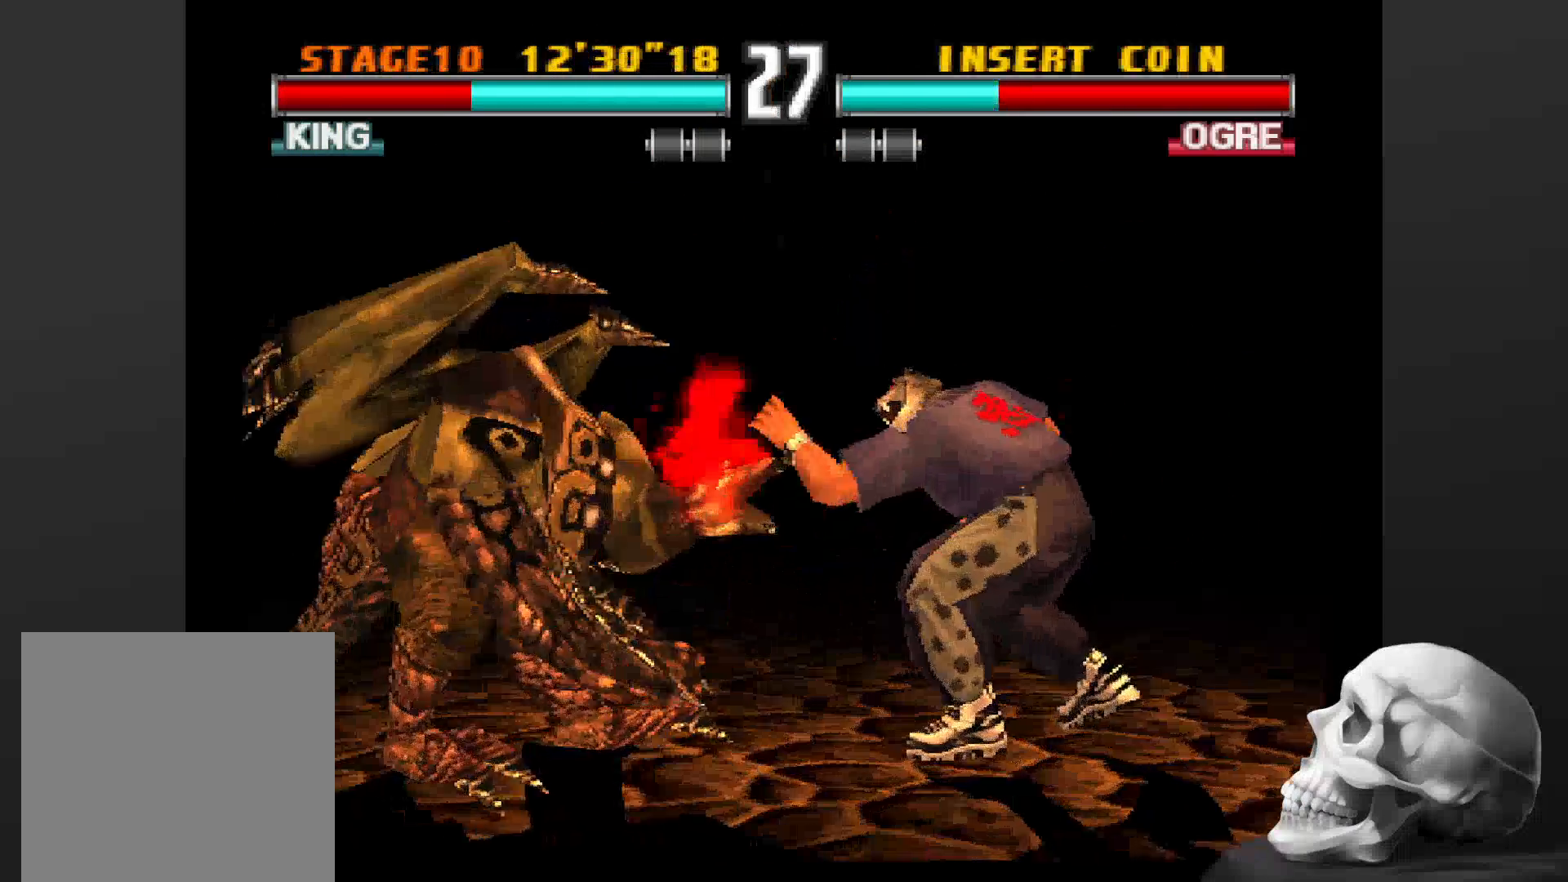
Gameplay with a controller (PlayStation layout); each line is a JSON object with the inputs held at the frame after it (dt_ms = milliseconds from this image to that frame). "events" lists button and stick changes between this image and that frame as [ms after this image, input, new state], when the widget could be followed in between. Not read: CROSS DPAD_DOWN DPAD_LEFT DPAD_RIGHT L3 R1 R3 SQUARE.
{"dt_ms": 500, "buttons": ["CIRCLE"], "left_stick": "center", "right_stick": "center", "events": [[200, "CIRCLE", "down"], [300, "CIRCLE", "up"], [367, "CIRCLE", "down"], [433, "CIRCLE", "up"], [500, "CIRCLE", "down"]]}
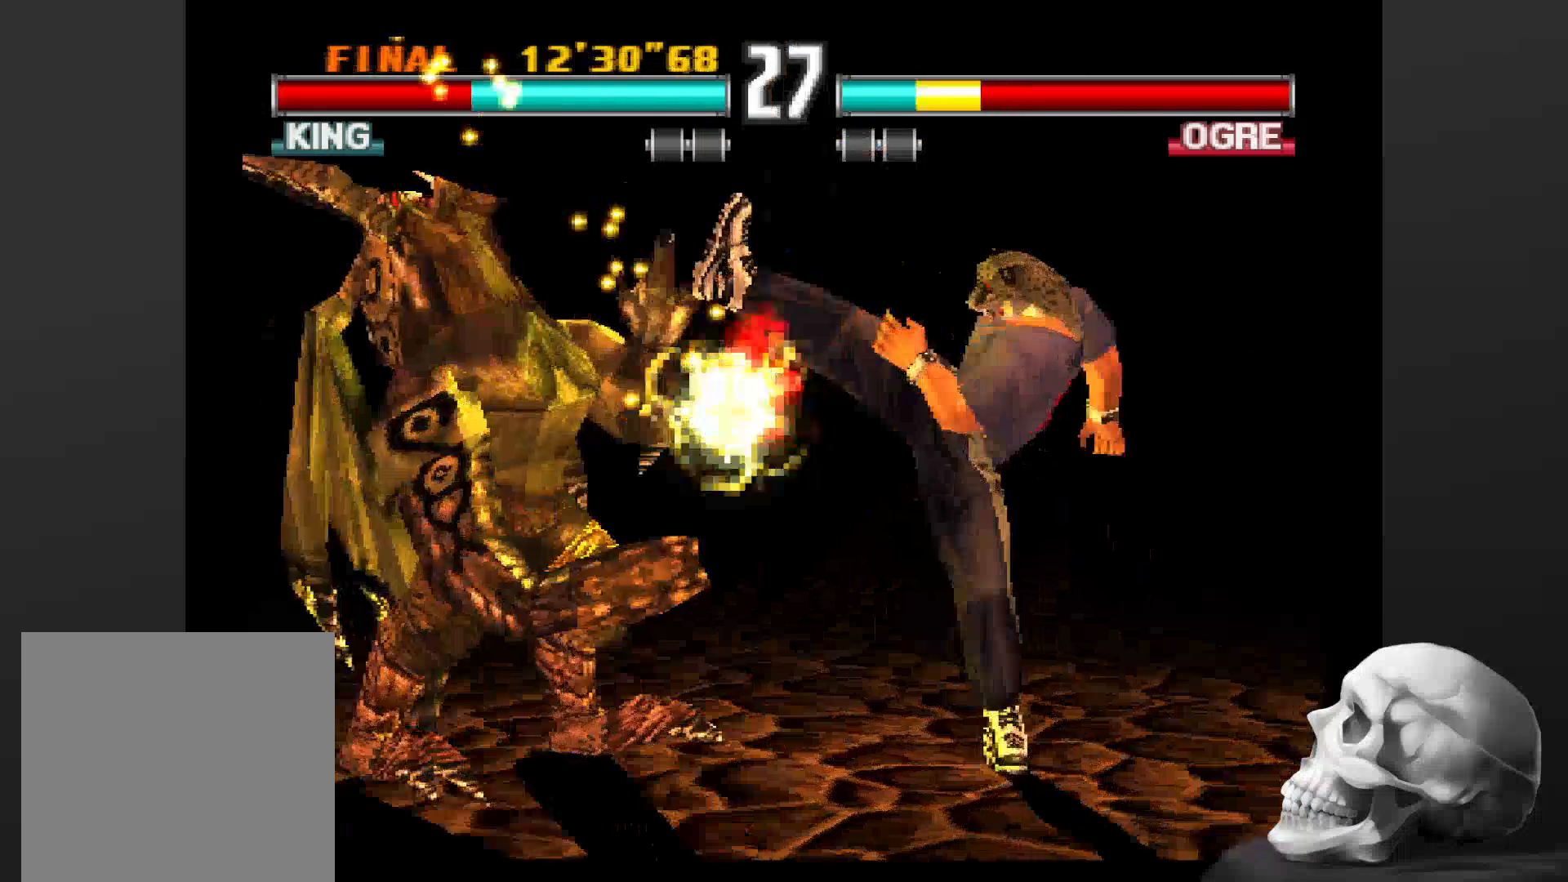
{"dt_ms": 500, "buttons": [], "left_stick": "center", "right_stick": "center", "events": [[100, "CIRCLE", "up"]]}
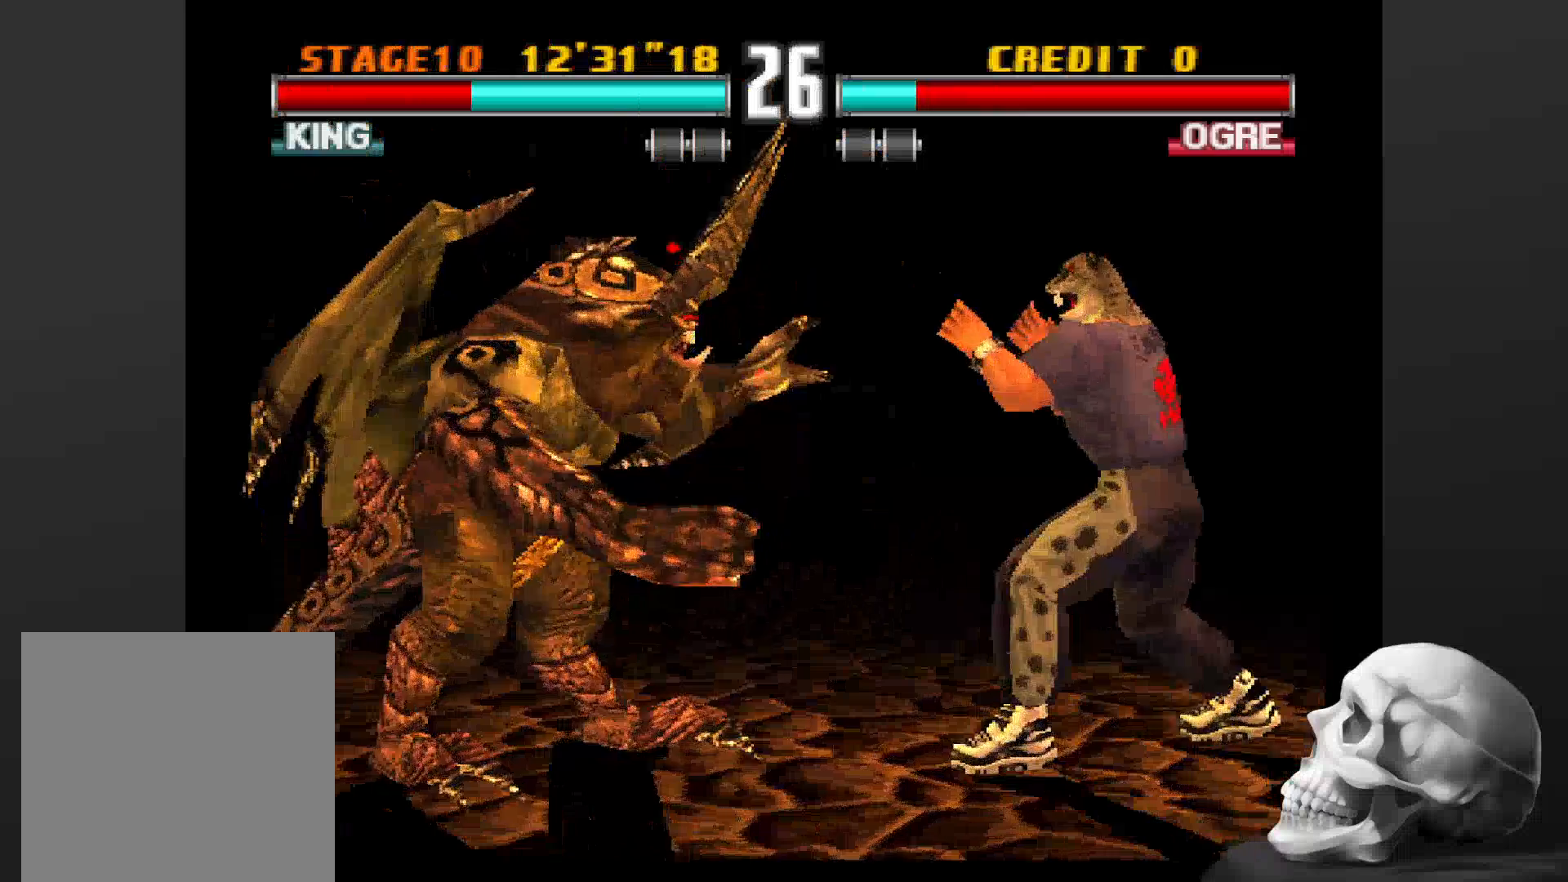
{"dt_ms": 500, "buttons": ["CIRCLE"], "left_stick": "center", "right_stick": "center", "events": [[100, "CIRCLE", "down"]]}
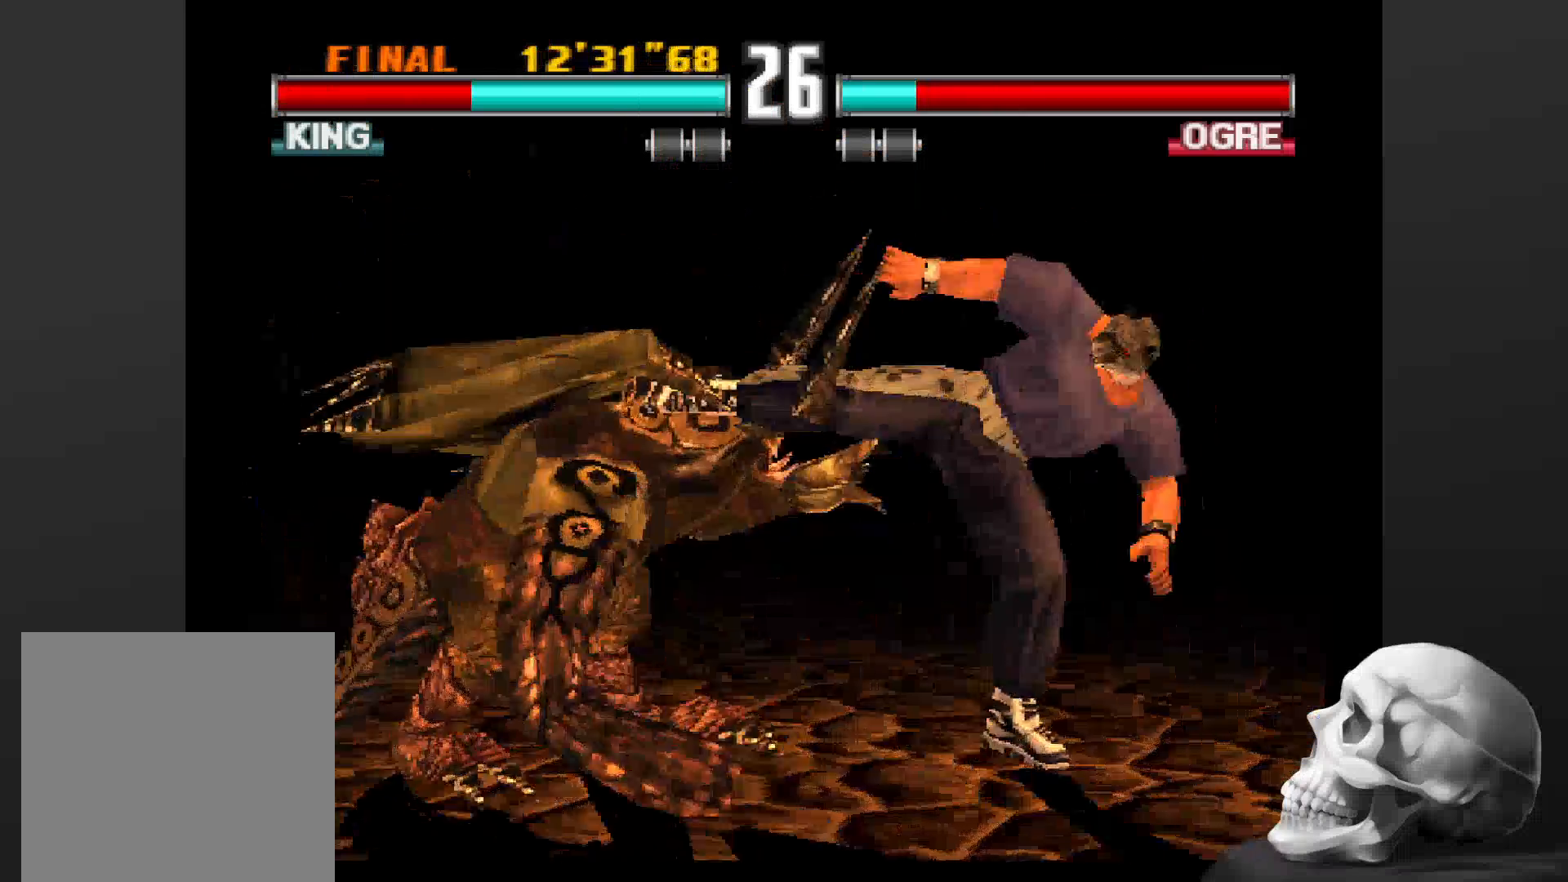
{"dt_ms": 500, "buttons": [], "left_stick": "center", "right_stick": "center", "events": [[433, "CIRCLE", "up"]]}
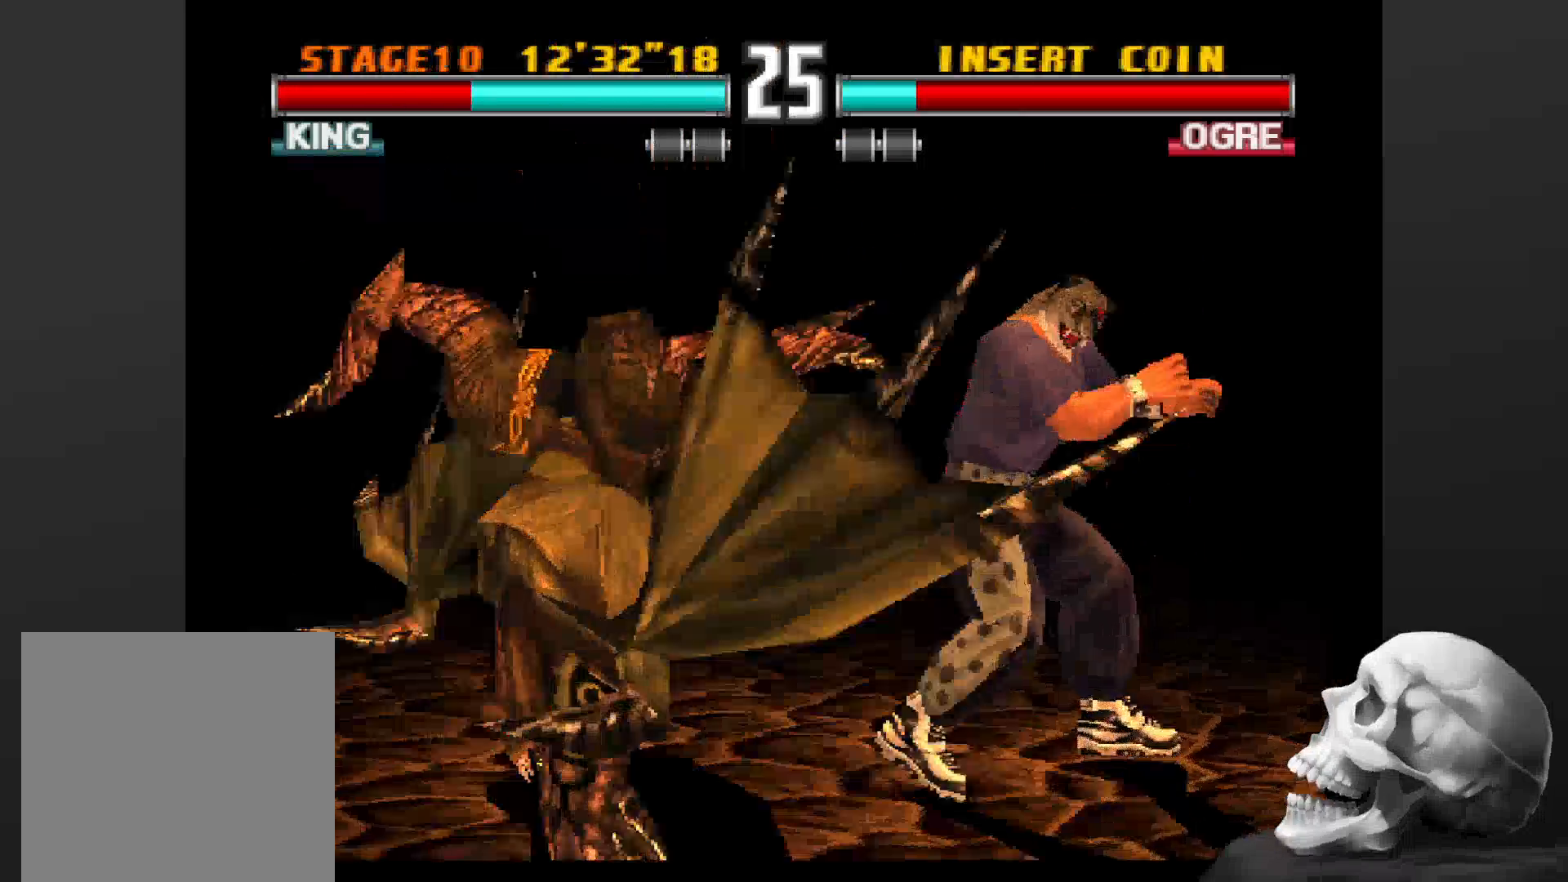
{"dt_ms": 500, "buttons": [], "left_stick": "center", "right_stick": "center", "events": []}
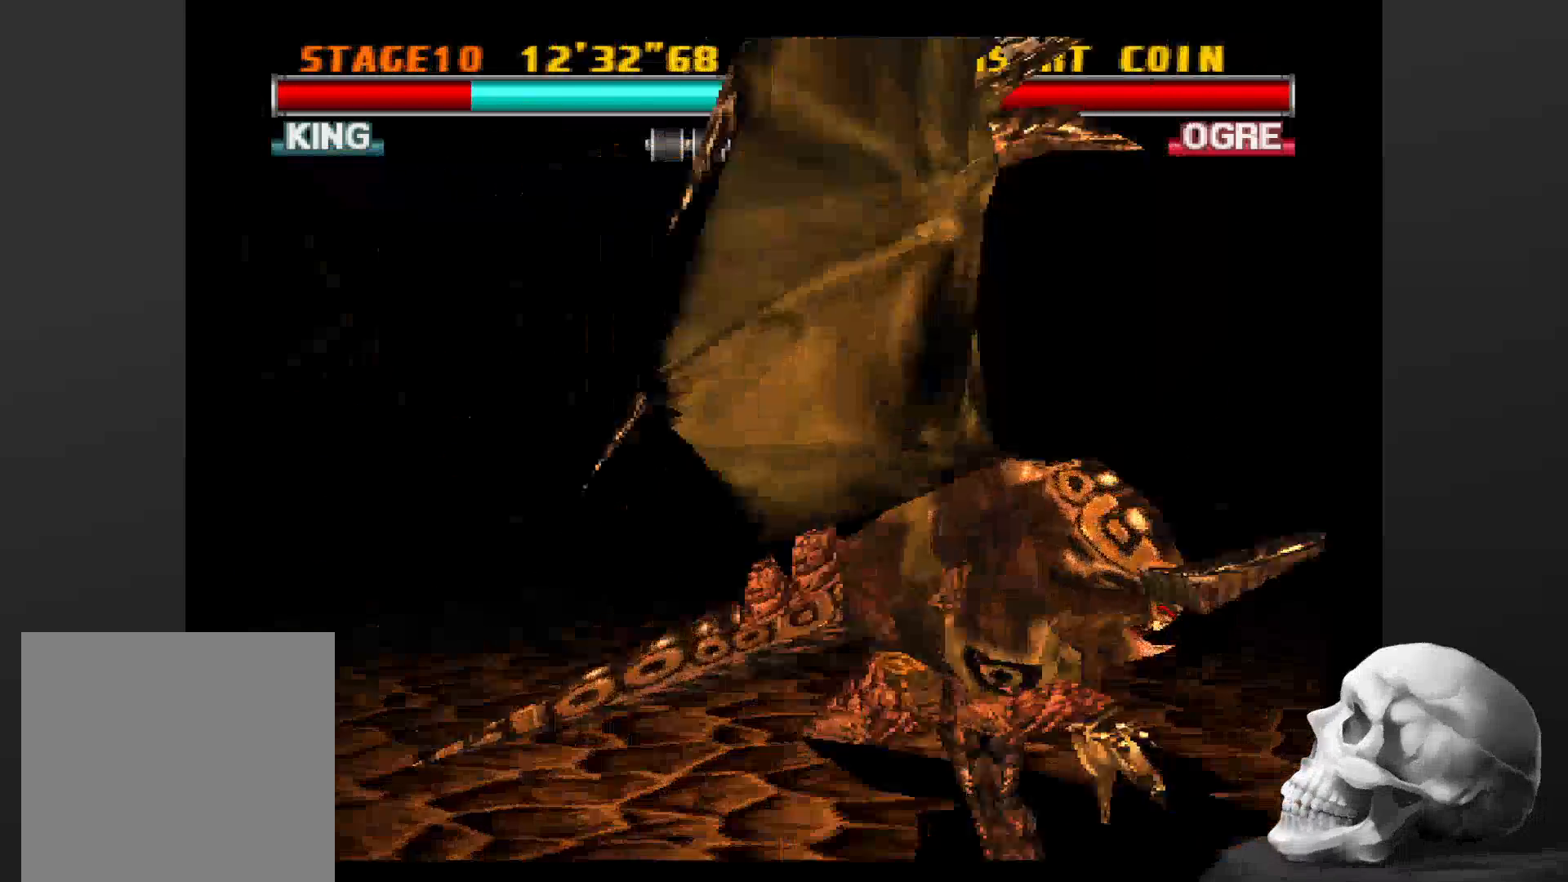
{"dt_ms": 500, "buttons": [], "left_stick": "center", "right_stick": "center", "events": []}
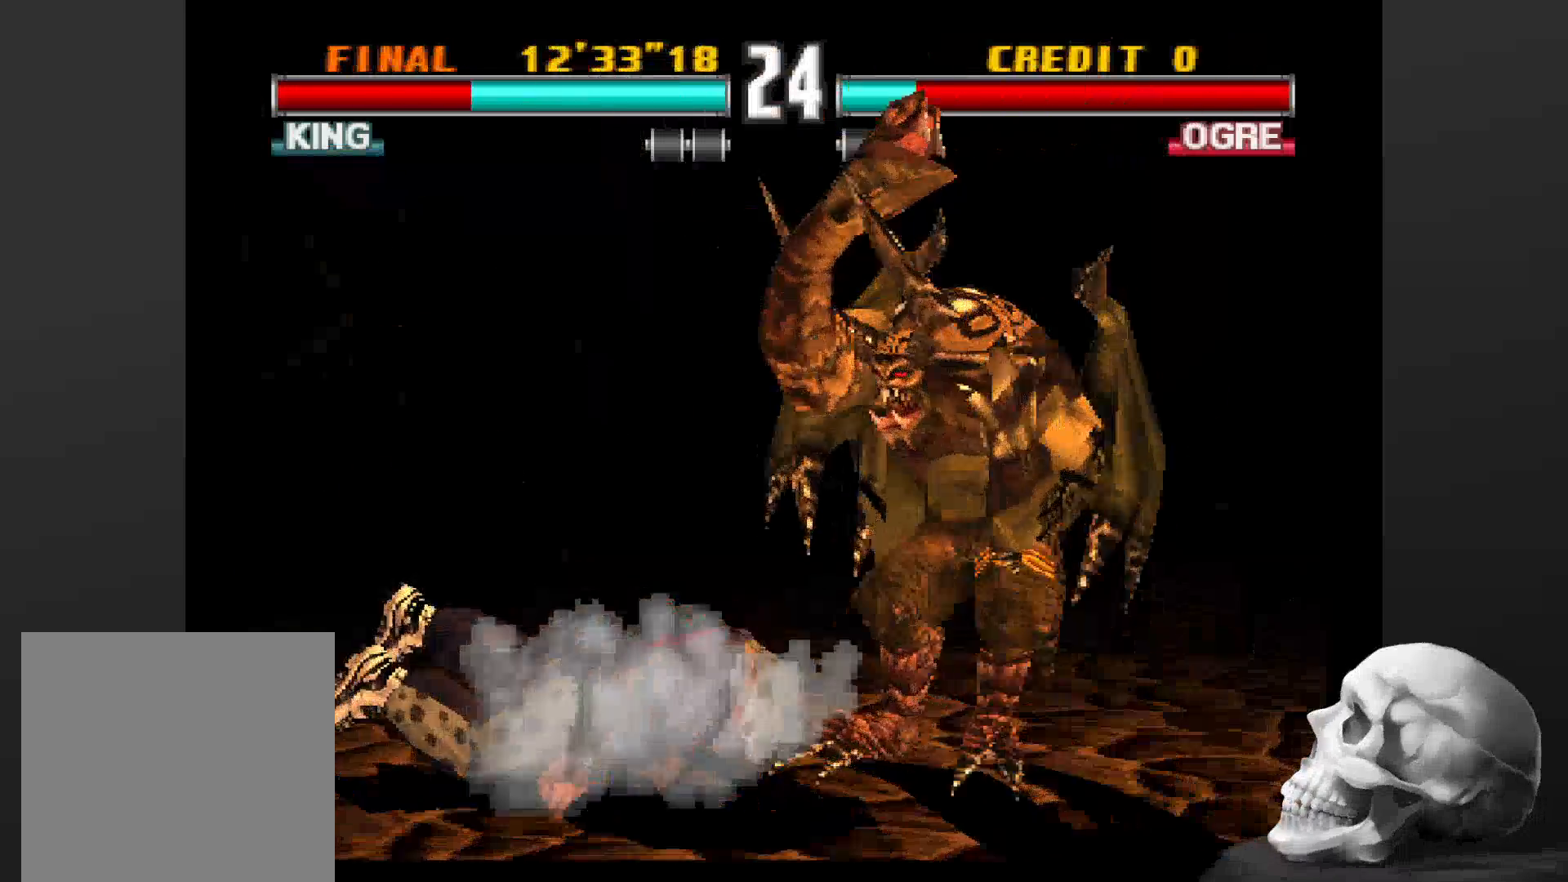
{"dt_ms": 500, "buttons": [], "left_stick": "center", "right_stick": "center", "events": []}
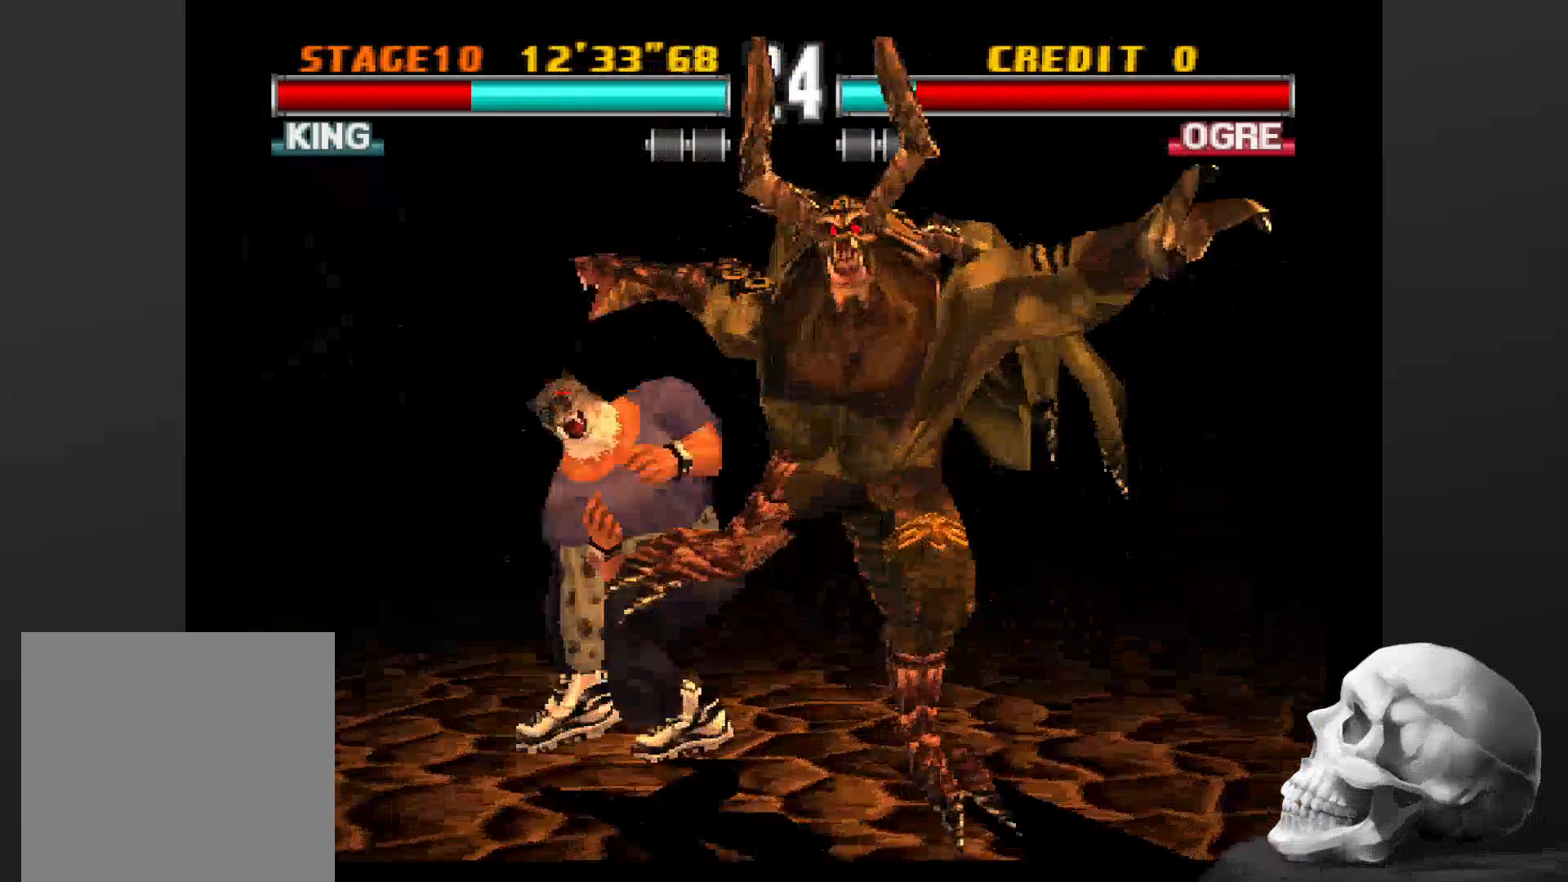
{"dt_ms": 500, "buttons": [], "left_stick": "center", "right_stick": "center", "events": []}
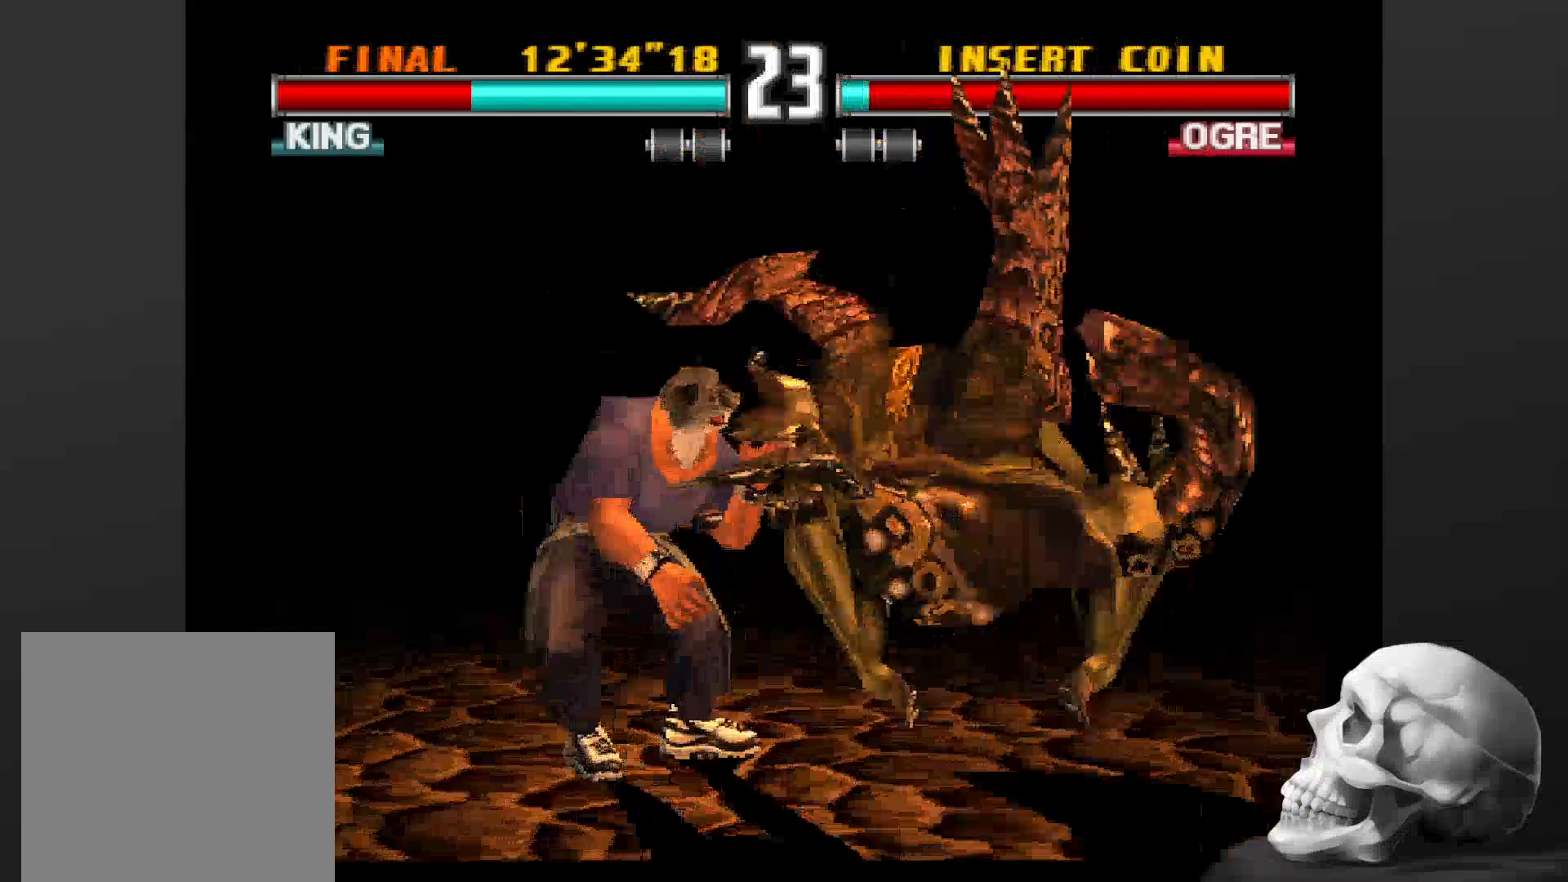
{"dt_ms": 500, "buttons": [], "left_stick": "center", "right_stick": "center", "events": []}
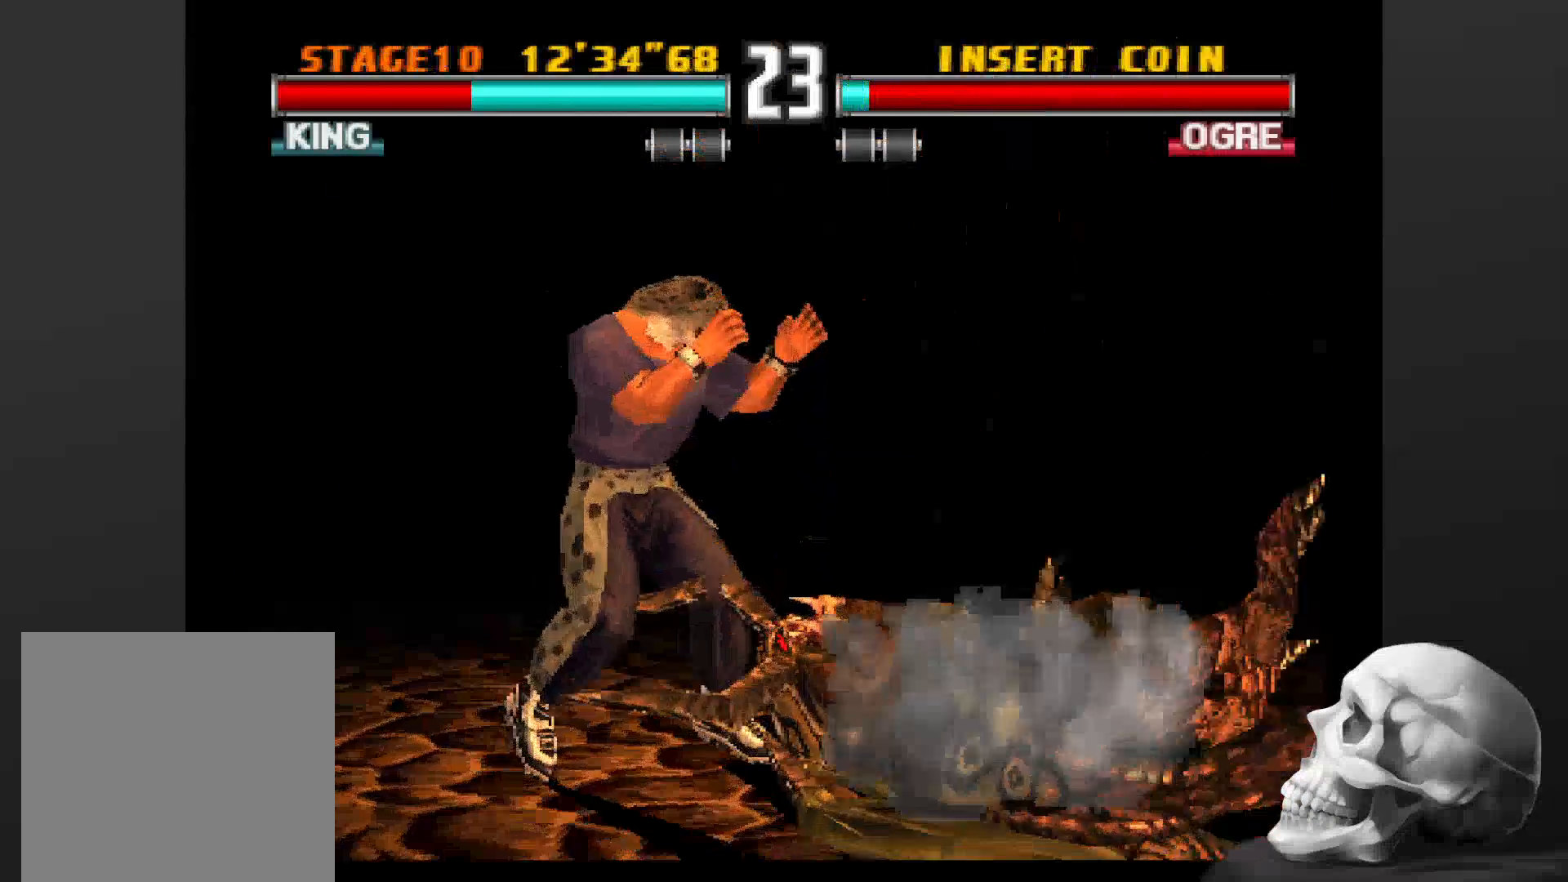
{"dt_ms": 1000, "buttons": [], "left_stick": "center", "right_stick": "center"}
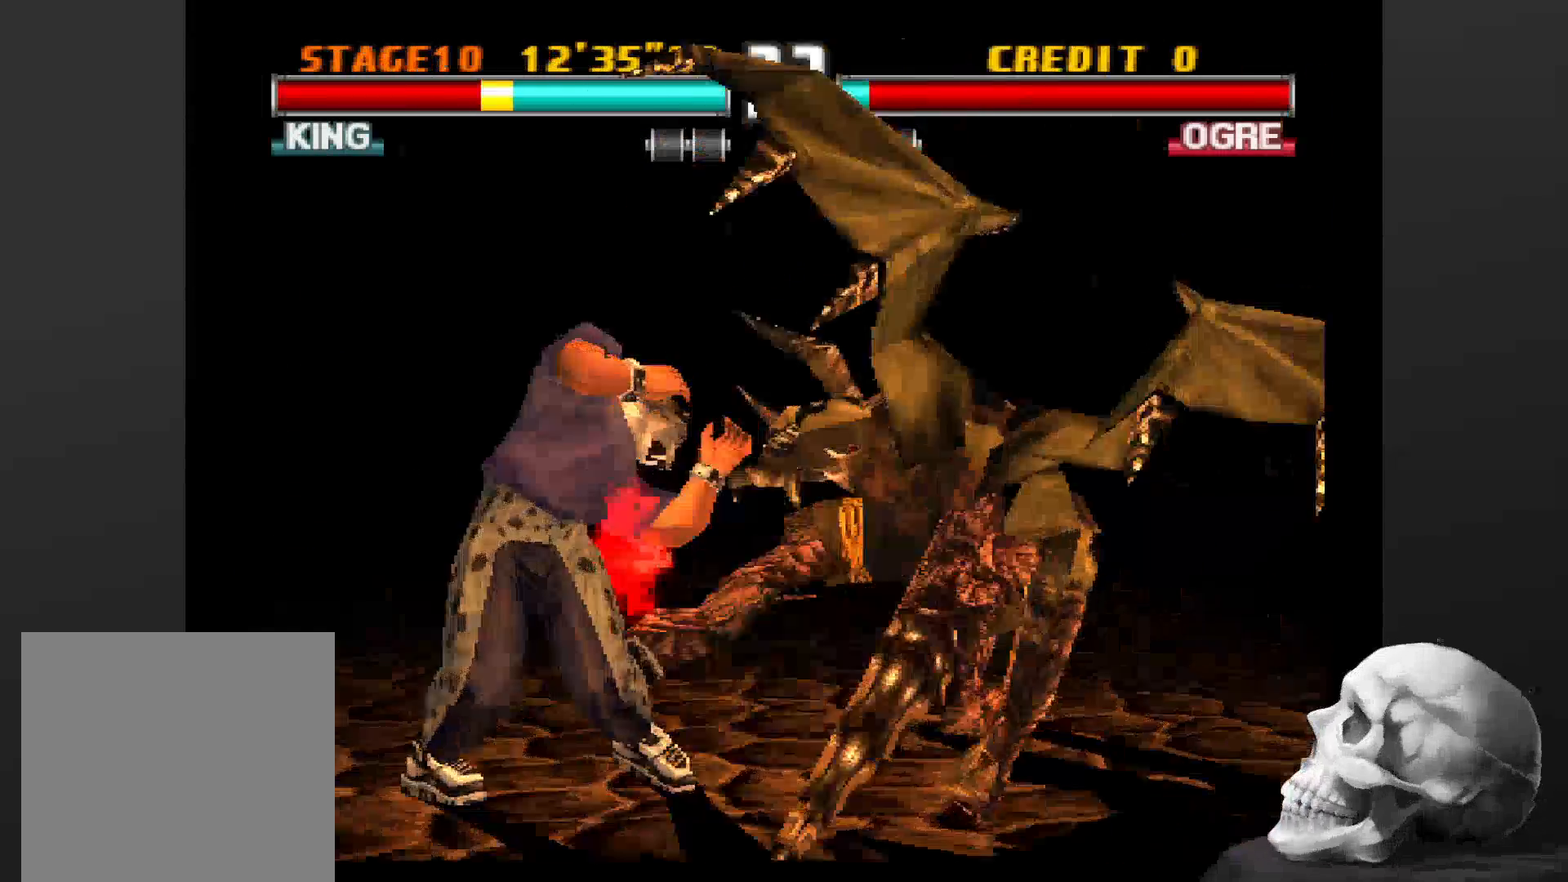
{"dt_ms": 500, "buttons": [], "left_stick": "center", "right_stick": "center"}
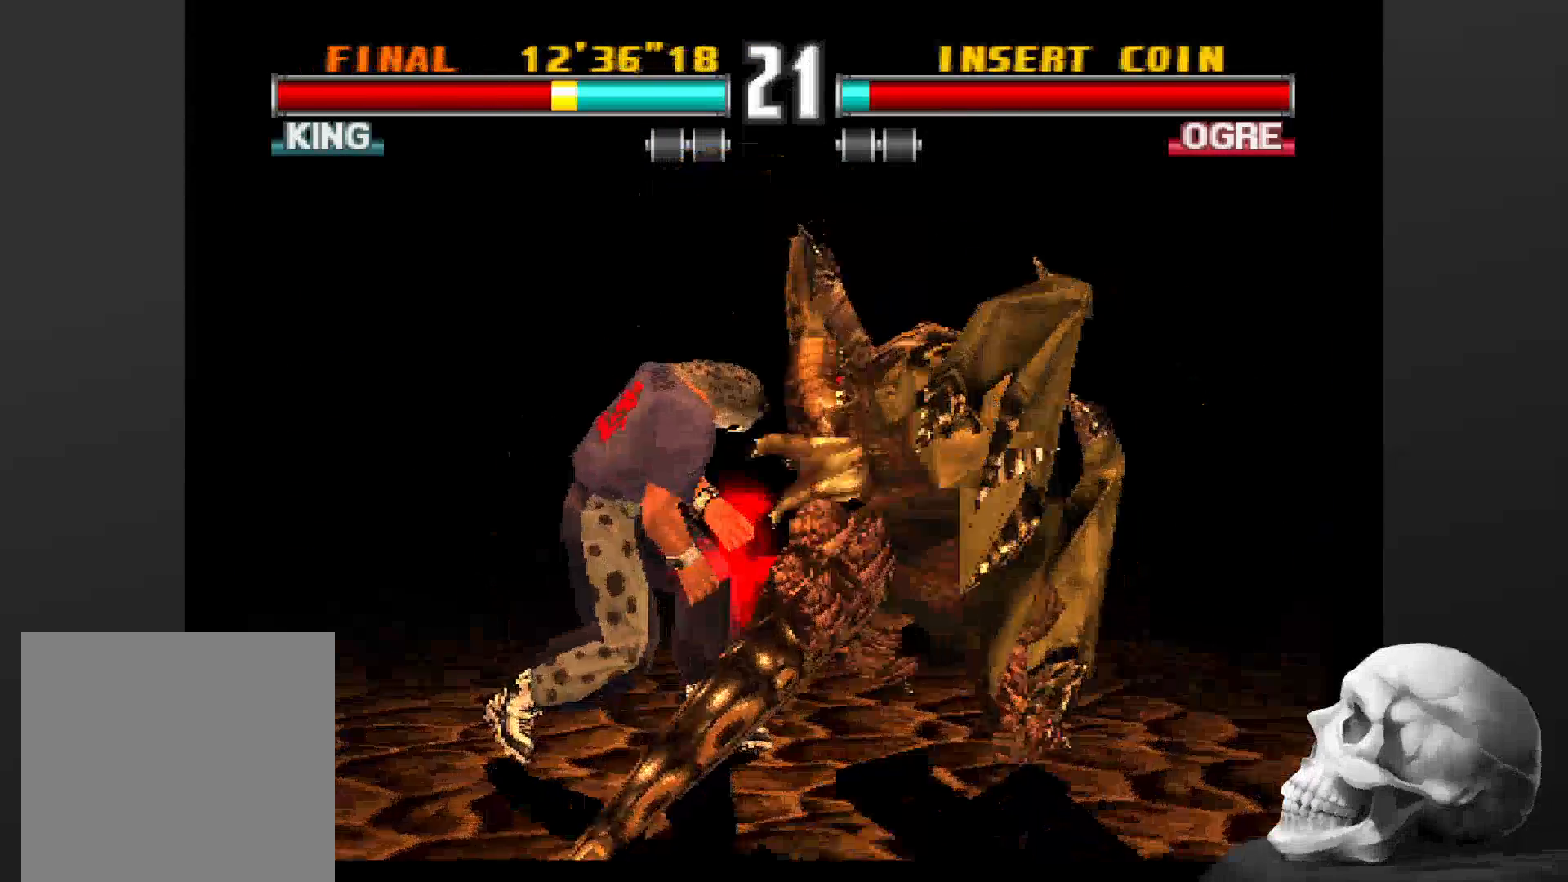
{"dt_ms": 500, "buttons": [], "left_stick": "center", "right_stick": "center", "events": []}